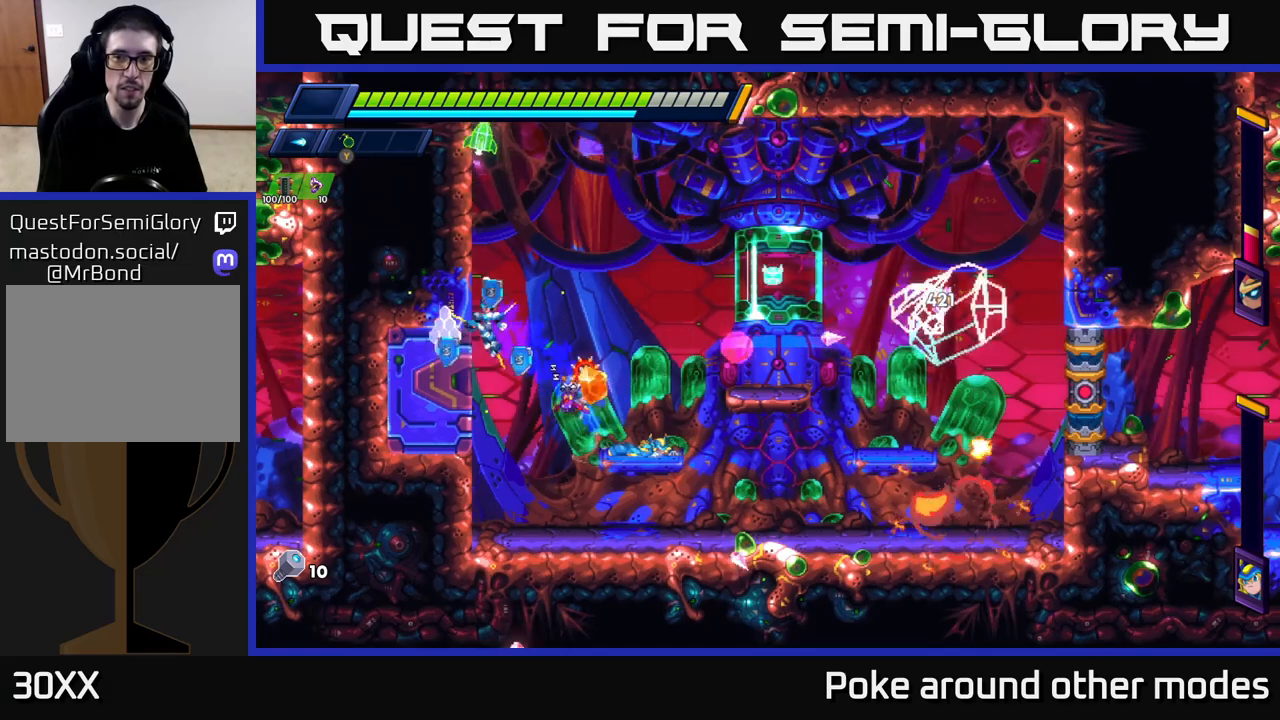
Gameplay with a controller (Xbox layout); each line is a JSON object with the inputs held at the frame after it. "events" lists button and stick changes between this image and that frame as [ms after this image, input, new state], when the widget could be followed in between.
{"buttons": ["A"], "left_stick": "left", "right_stick": "center", "events": [[67, "R2", "up"], [483, "A", "down"]]}
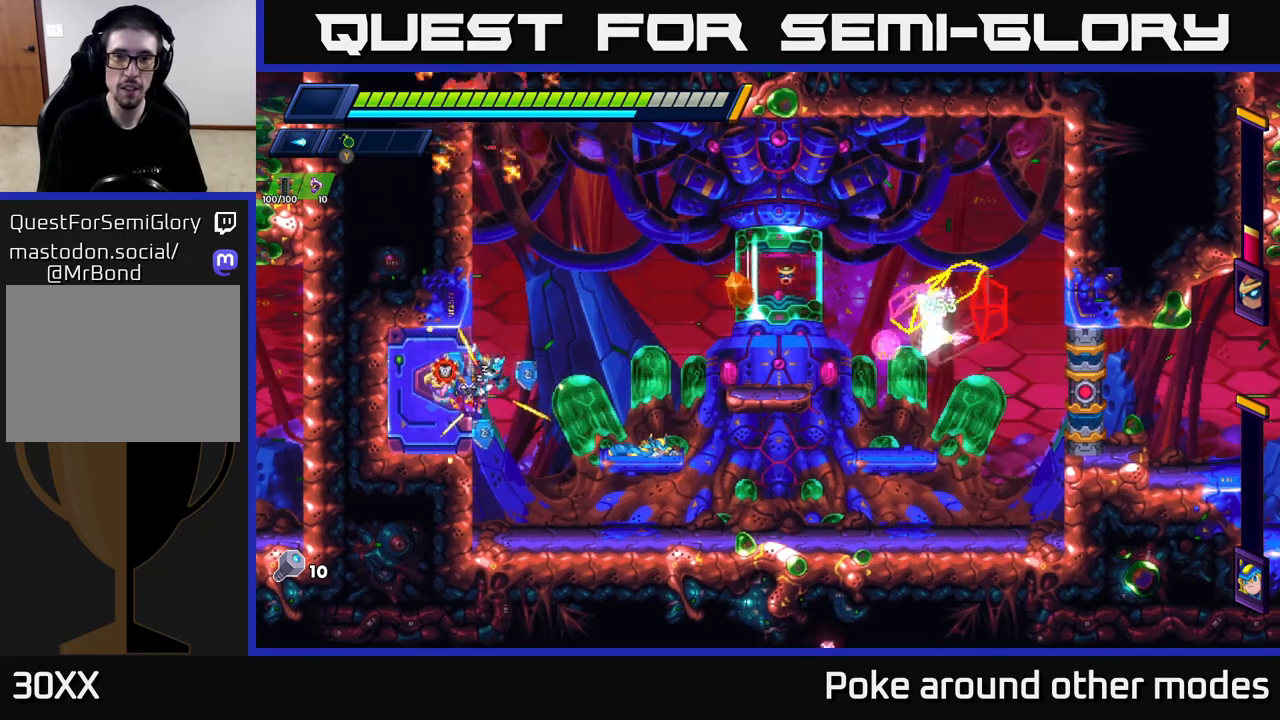
{"buttons": [], "left_stick": "left", "right_stick": "center", "events": [[100, "A", "up"], [433, "X", "down"], [500, "X", "up"]]}
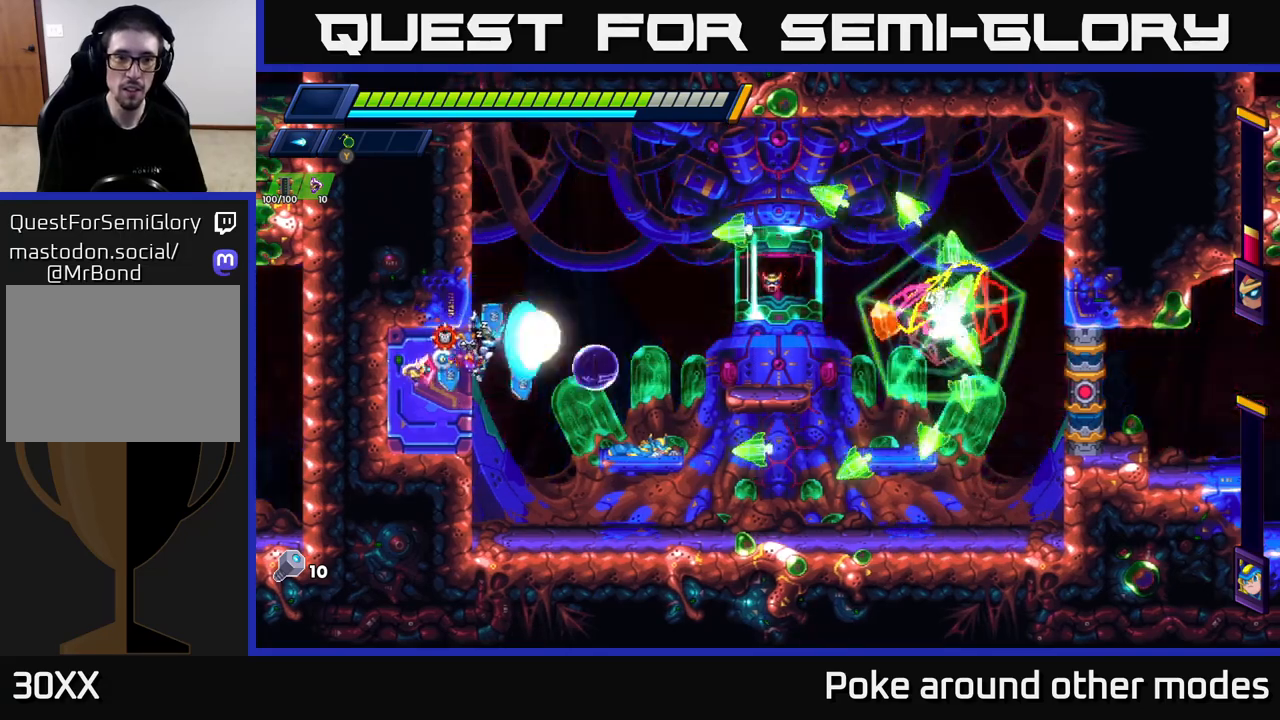
{"buttons": ["R2"], "left_stick": "right", "right_stick": "center", "events": [[67, "X", "down"], [133, "X", "up"], [200, "X", "down"], [267, "A", "down"], [267, "left_stick", "right"], [283, "X", "up"], [400, "A", "up"], [433, "R2", "down"]]}
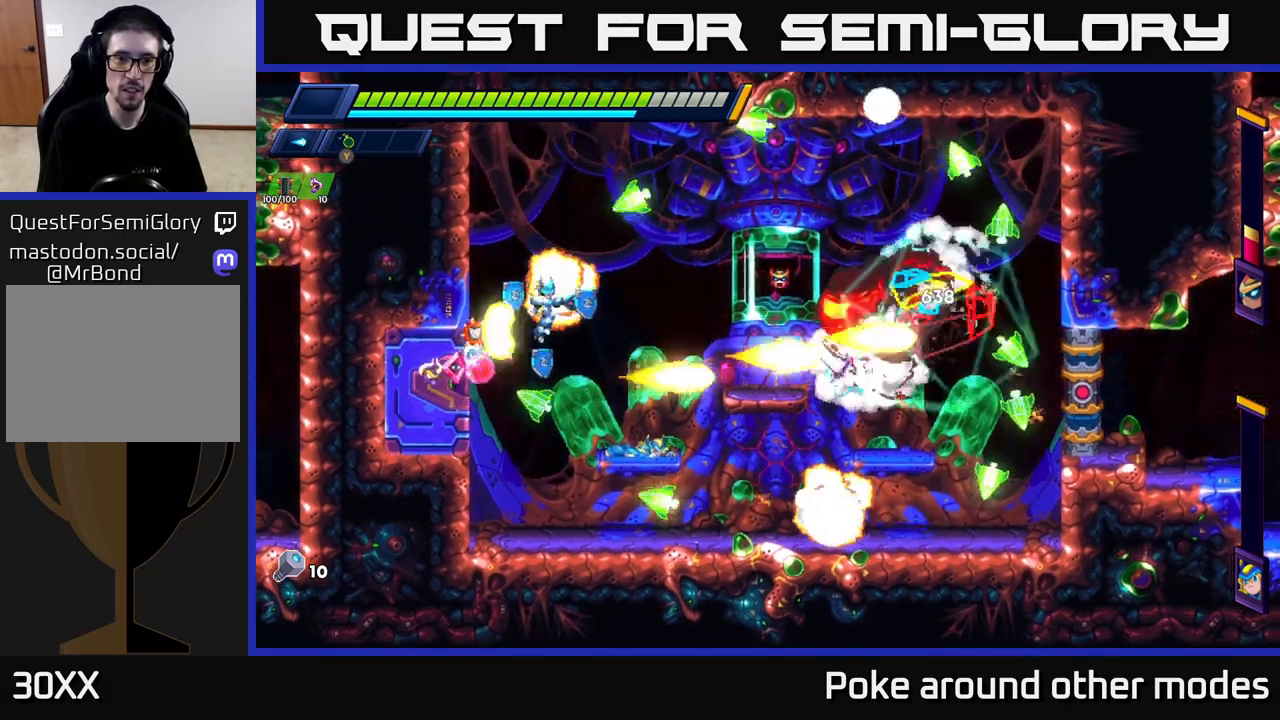
{"buttons": ["A"], "left_stick": "center", "right_stick": "center", "events": [[83, "R2", "up"], [150, "left_stick", "center"], [283, "X", "down"], [400, "X", "up"], [467, "A", "down"]]}
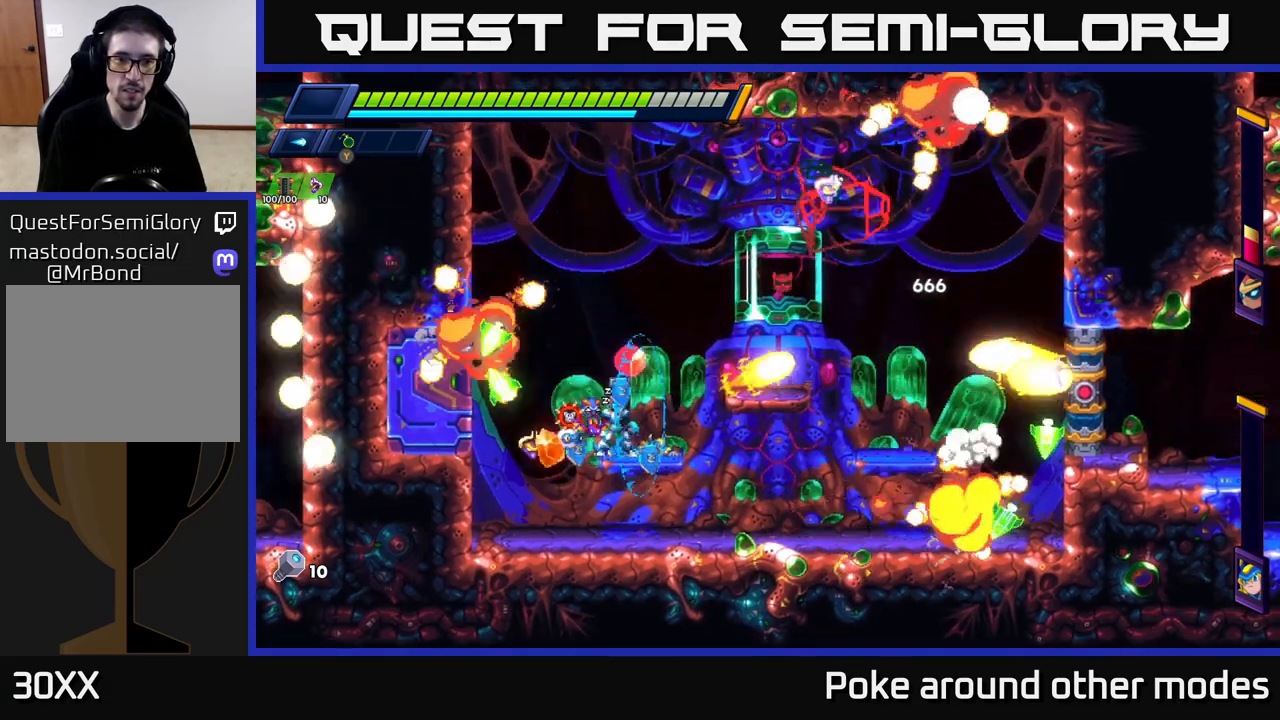
{"buttons": [], "left_stick": "center", "right_stick": "center", "events": [[117, "X", "down"], [167, "A", "up"], [217, "X", "up"], [283, "X", "down"], [400, "X", "up"]]}
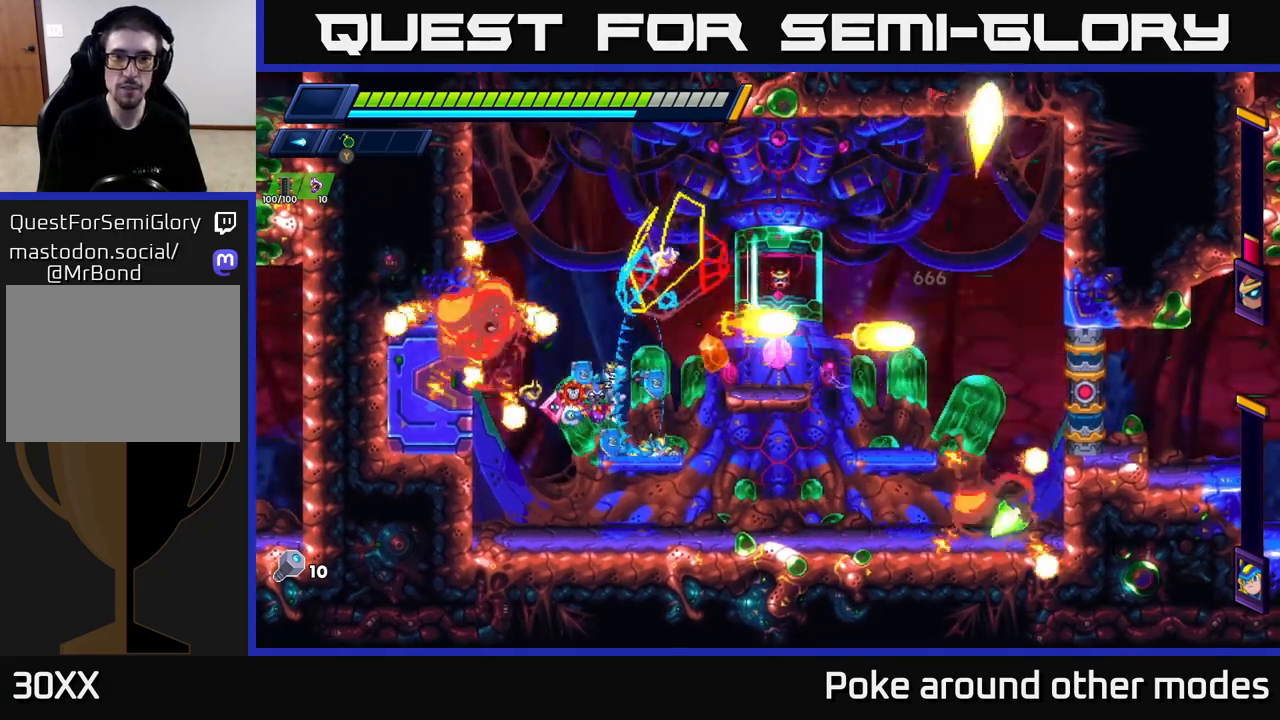
{"buttons": ["R2"], "left_stick": "right", "right_stick": "center", "events": [[17, "left_stick", "right"], [200, "left_stick", "left"], [233, "Y", "down"], [317, "Y", "up"], [317, "left_stick", "down-right"], [383, "left_stick", "right"], [417, "R2", "down"]]}
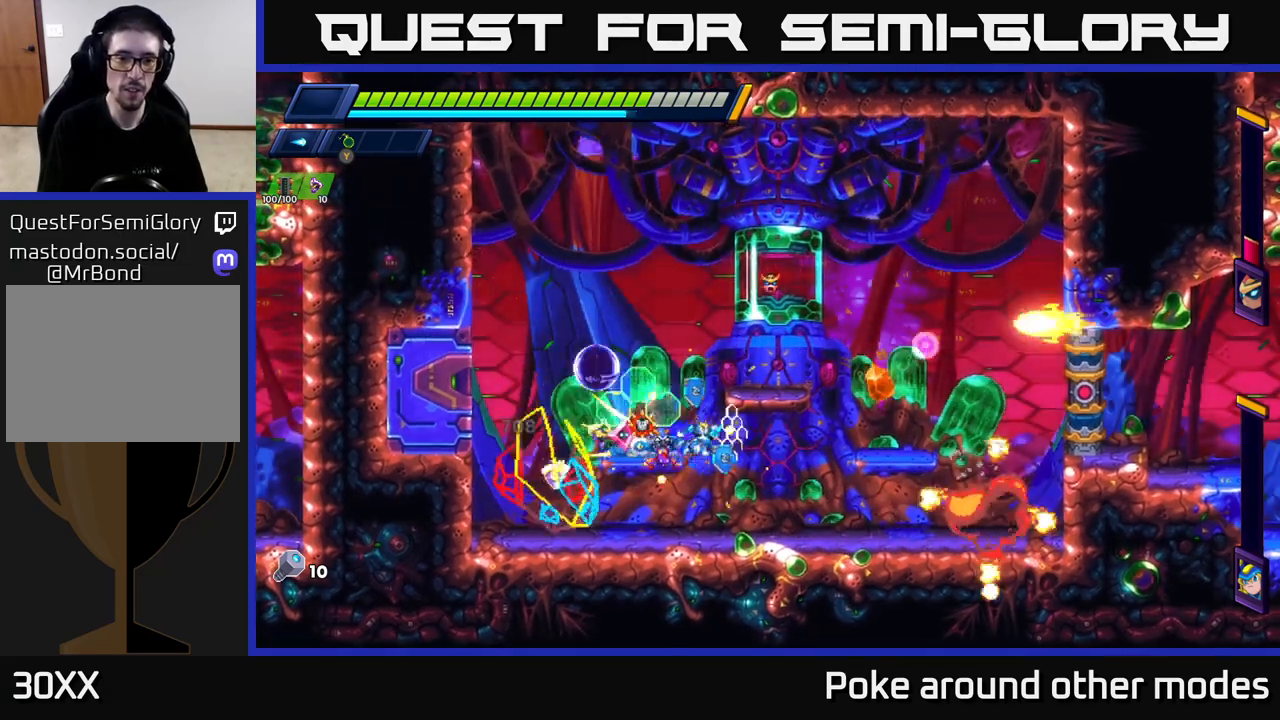
{"buttons": [], "left_stick": "left", "right_stick": "center", "events": [[17, "R2", "up"], [67, "R2", "down"], [333, "R2", "up"], [417, "left_stick", "left"]]}
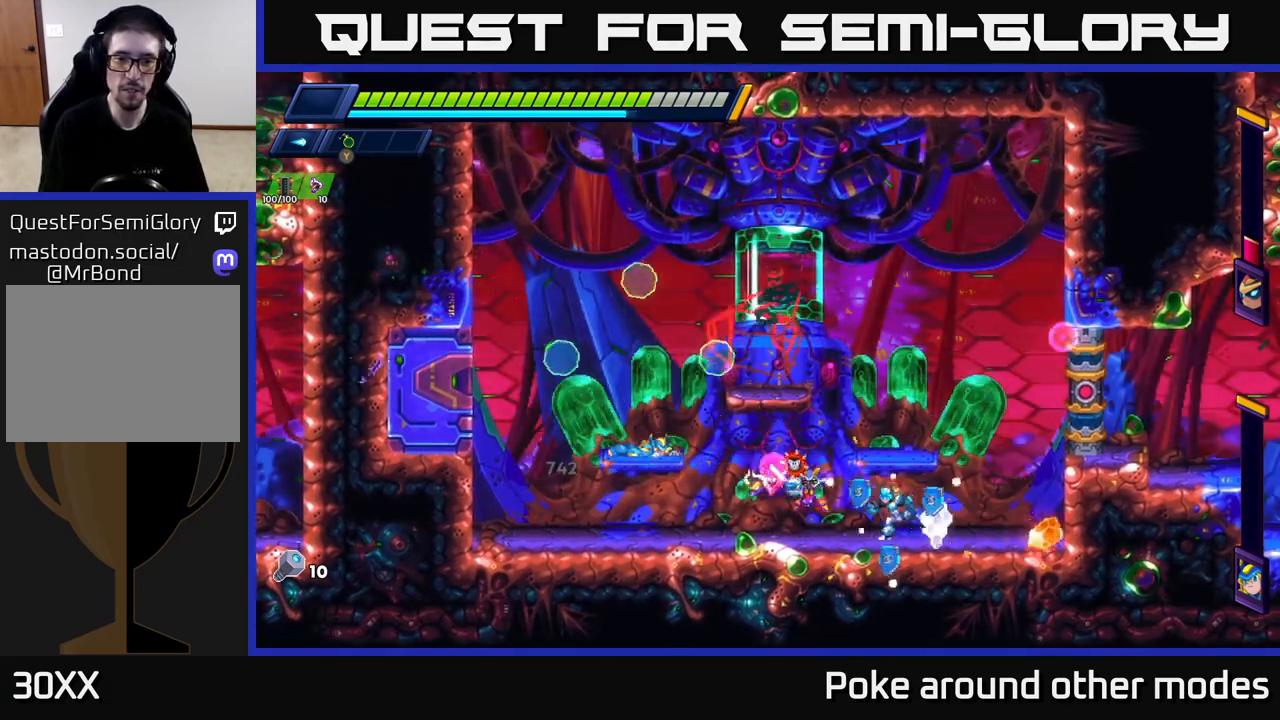
{"buttons": ["Y"], "left_stick": "left", "right_stick": "center", "events": [[33, "Y", "down"], [100, "left_stick", "right"], [133, "Y", "up"], [300, "Y", "down"], [400, "left_stick", "left"], [417, "Y", "up"], [500, "Y", "down"]]}
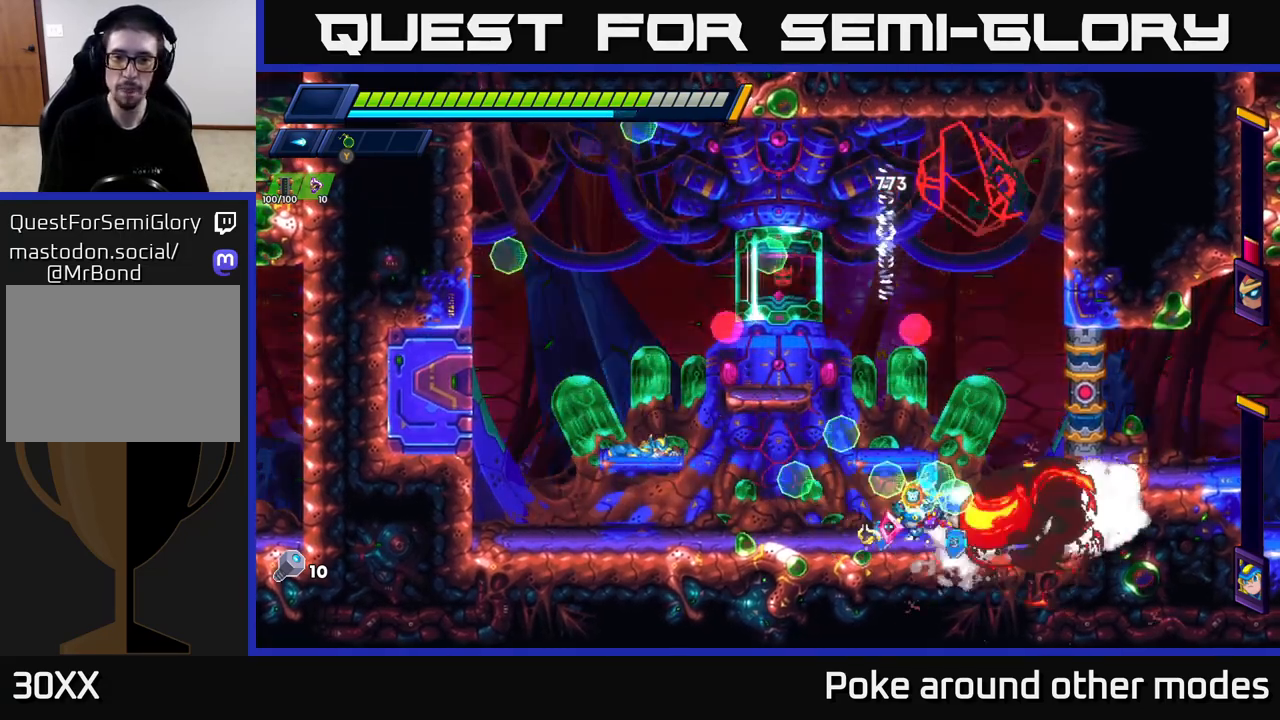
{"buttons": [], "left_stick": "left", "right_stick": "center", "events": [[100, "Y", "up"], [200, "Y", "down"], [300, "Y", "up"], [367, "R2", "down"], [483, "R2", "up"]]}
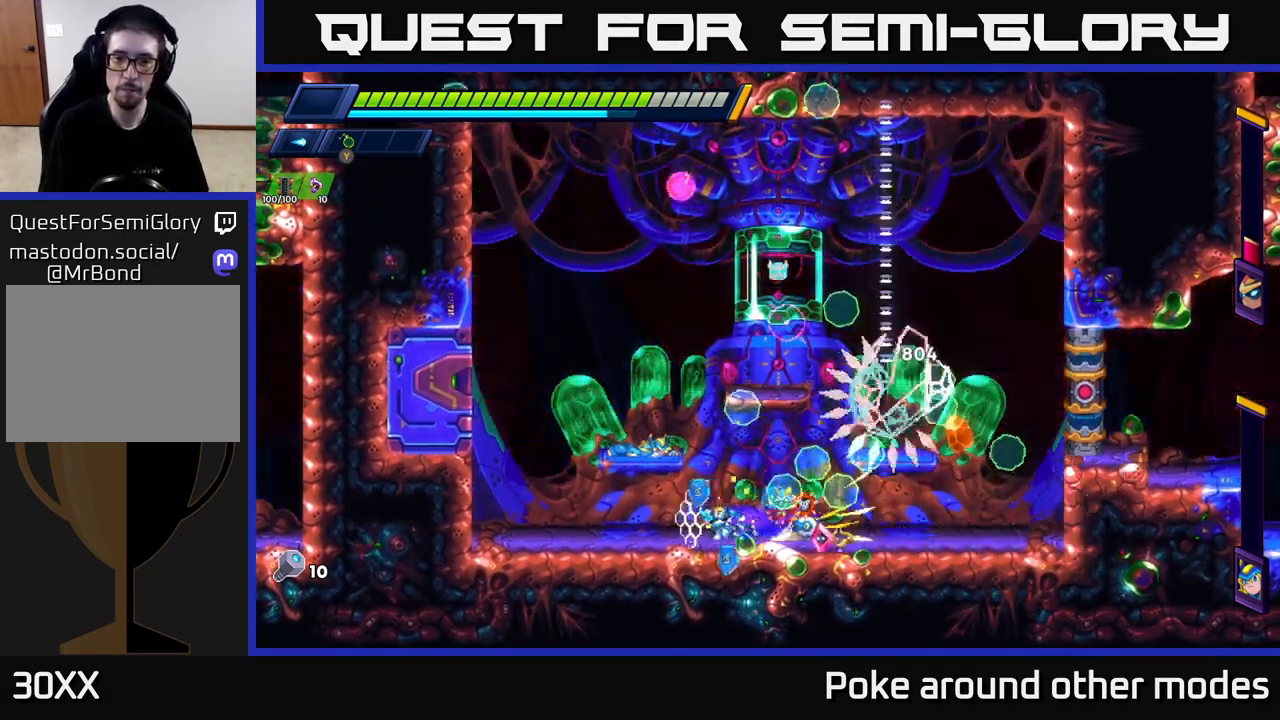
{"buttons": ["A", "R2"], "left_stick": "right", "right_stick": "center", "events": [[50, "R2", "down"], [167, "R2", "up"], [217, "R2", "down"], [450, "R2", "up"], [467, "left_stick", "right"], [483, "A", "down"], [500, "R2", "down"]]}
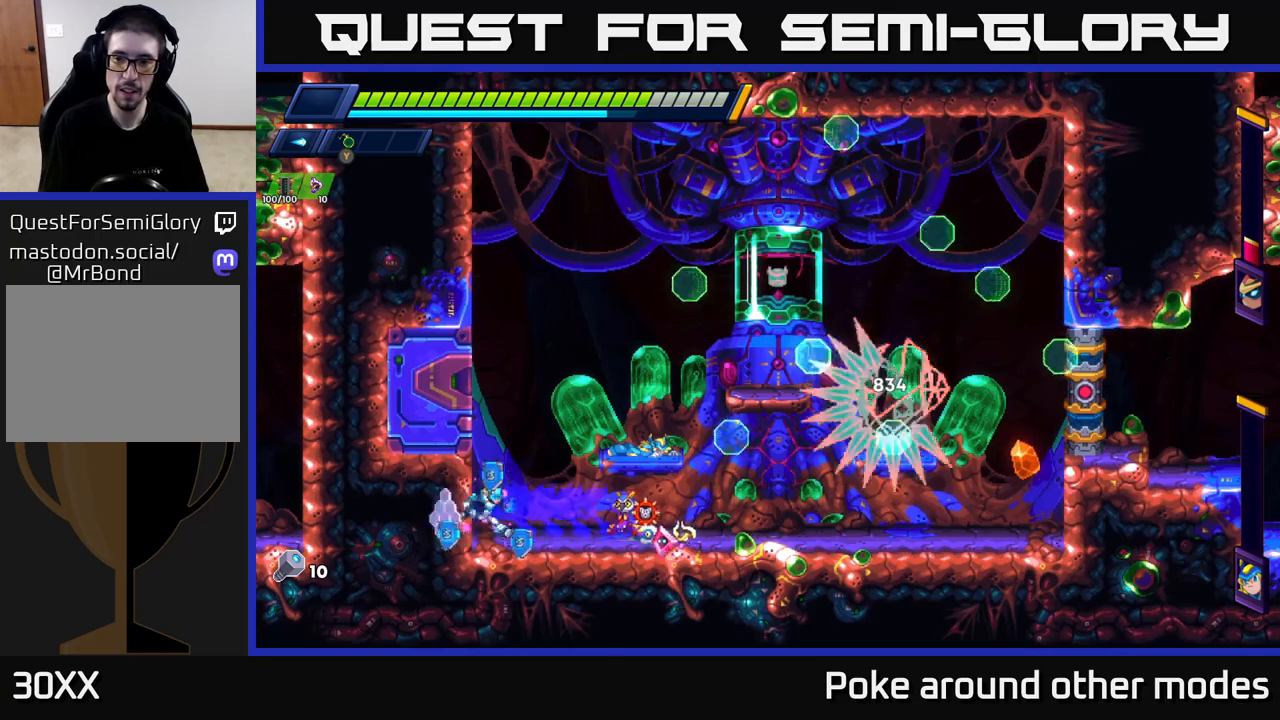
{"buttons": [], "left_stick": "left", "right_stick": "center", "events": [[67, "left_stick", "left"], [150, "R2", "up"], [183, "A", "up"], [283, "A", "down"], [400, "A", "up"], [433, "X", "down"], [500, "X", "up"]]}
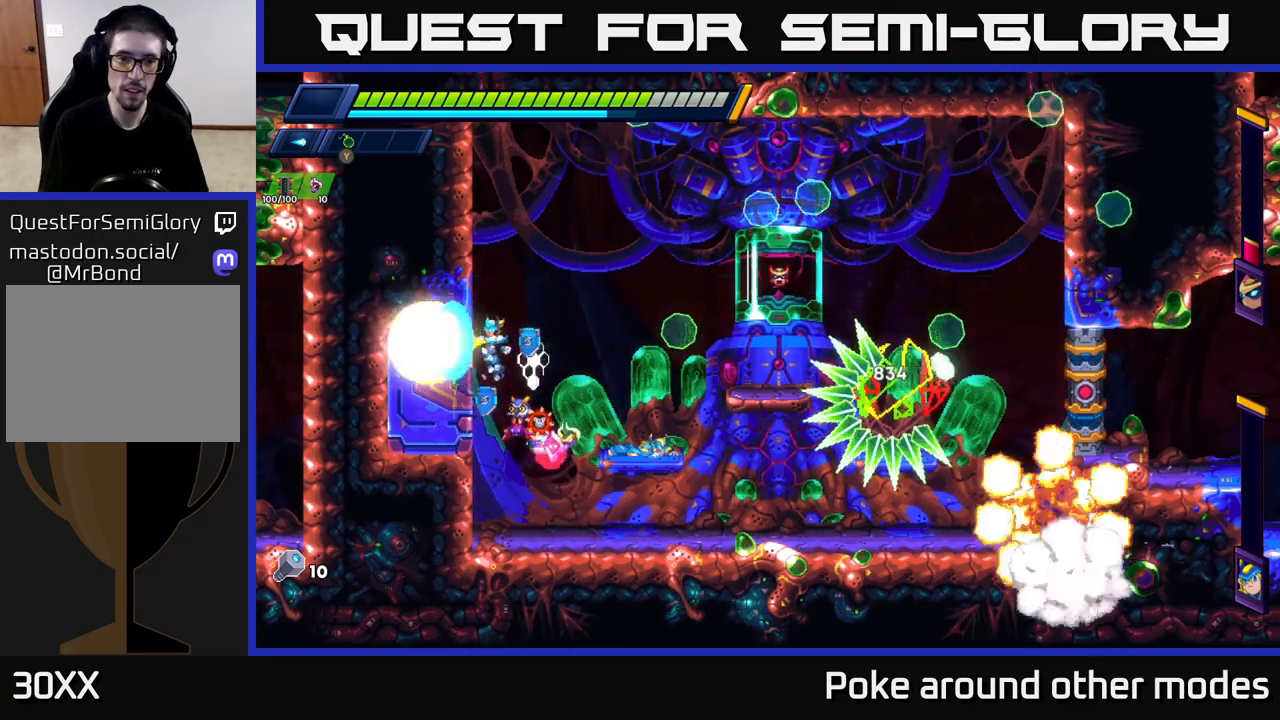
{"buttons": ["A"], "left_stick": "up-left", "right_stick": "center", "events": [[83, "X", "down"], [100, "left_stick", "up-left"], [133, "X", "up"], [217, "X", "down"], [267, "A", "down"], [317, "X", "up"], [383, "X", "down"], [500, "X", "up"]]}
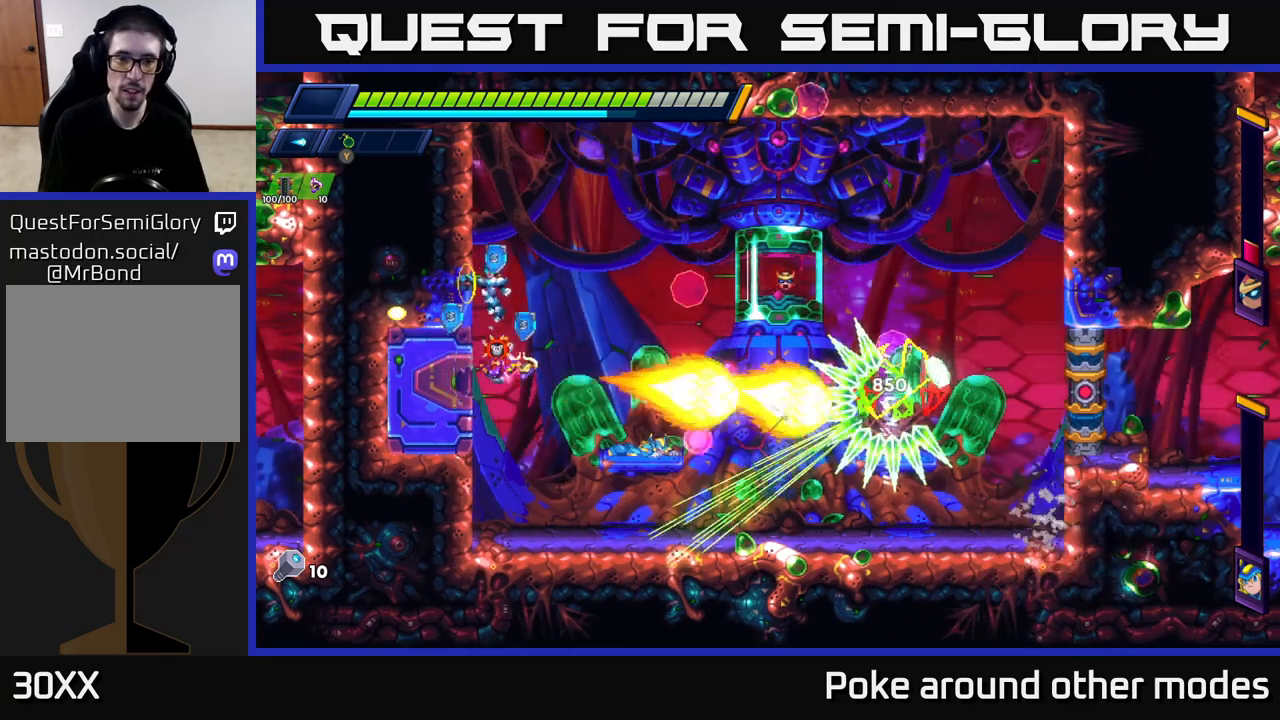
{"buttons": ["A"], "left_stick": "up-left", "right_stick": "center", "events": [[67, "A", "up"], [133, "R2", "down"], [250, "R2", "up"], [317, "R2", "down"], [367, "A", "down"], [483, "R2", "up"]]}
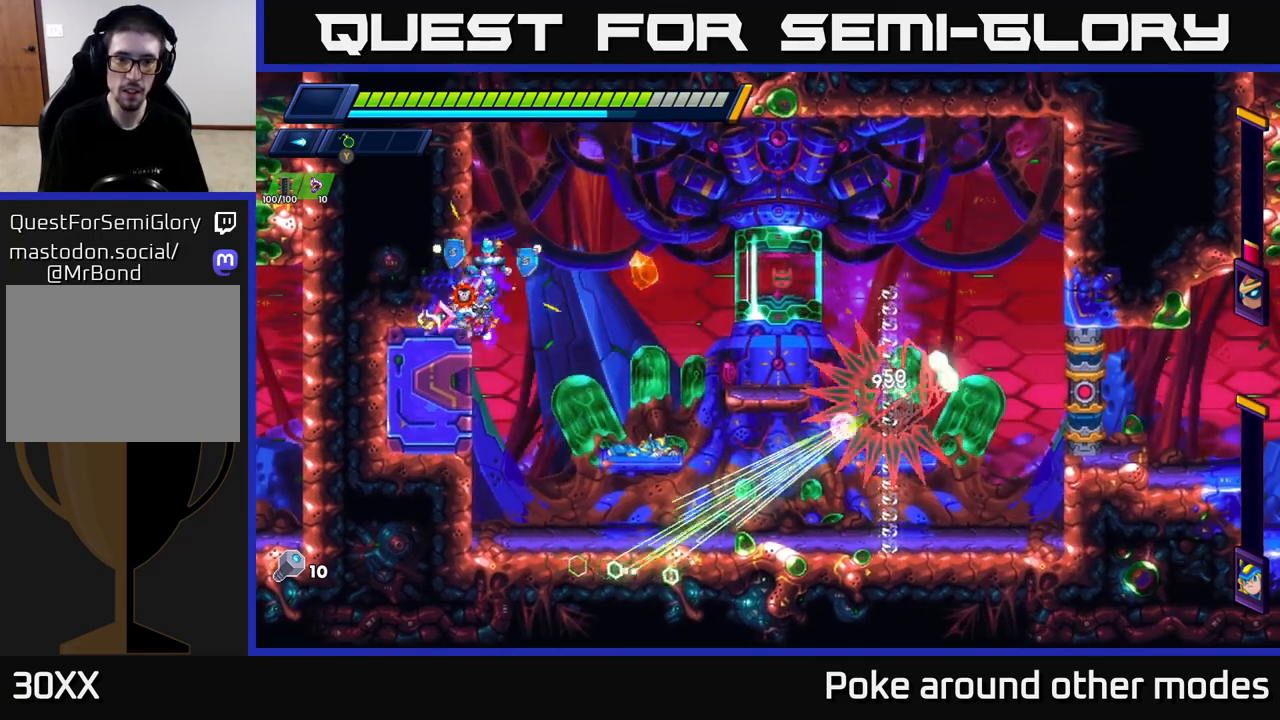
{"buttons": [], "left_stick": "left", "right_stick": "center", "events": [[33, "A", "up"], [350, "left_stick", "left"]]}
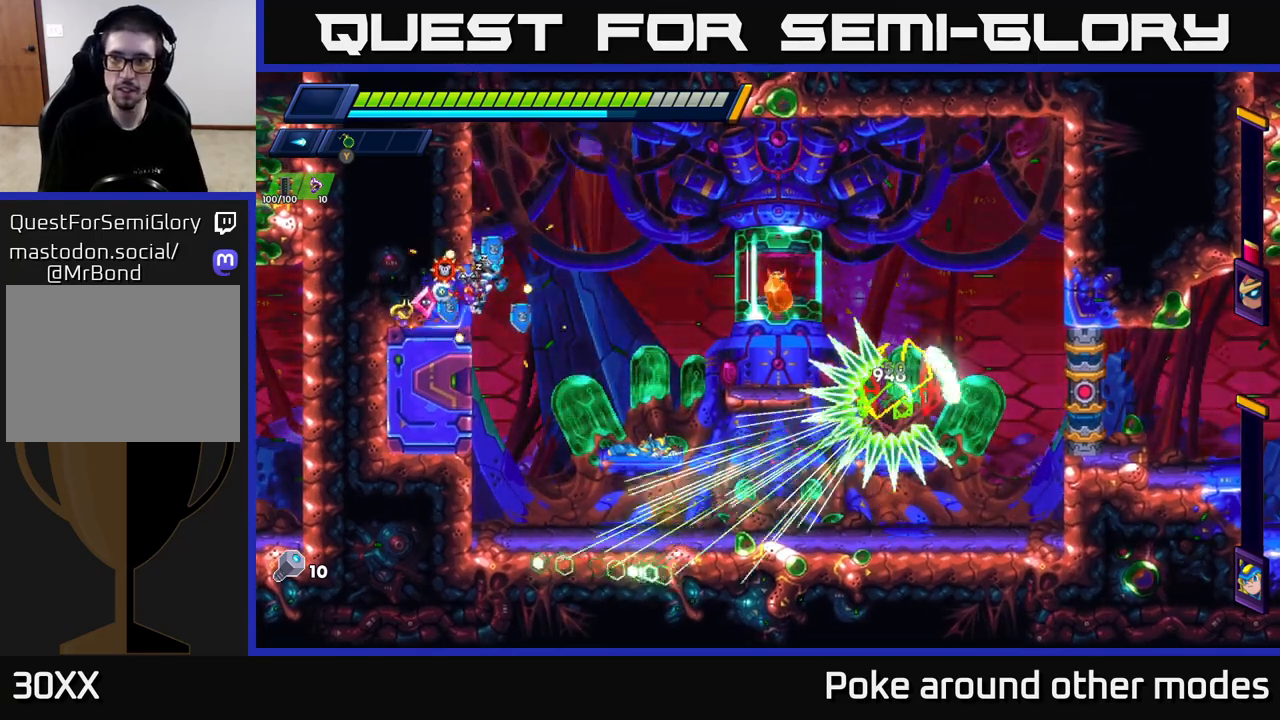
{"buttons": ["X"], "left_stick": "left", "right_stick": "center", "events": [[67, "X", "down"], [117, "X", "up"], [200, "X", "down"], [267, "X", "up"], [333, "X", "down"], [400, "X", "up"], [483, "X", "down"]]}
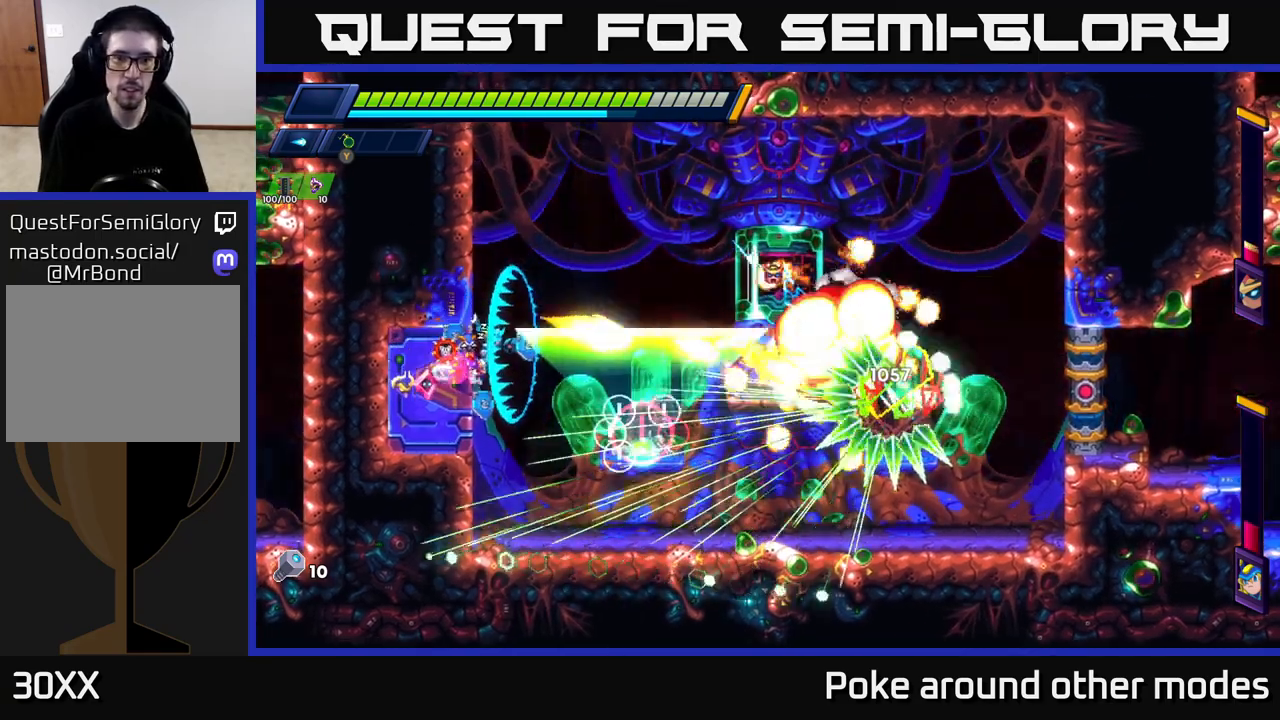
{"buttons": [], "left_stick": "up-left", "right_stick": "center", "events": [[33, "A", "down"], [67, "R2", "down"], [67, "X", "up"], [200, "left_stick", "up-left"], [233, "A", "up"], [233, "R2", "up"], [300, "R2", "down"], [350, "A", "down"], [467, "R2", "up"], [483, "A", "up"]]}
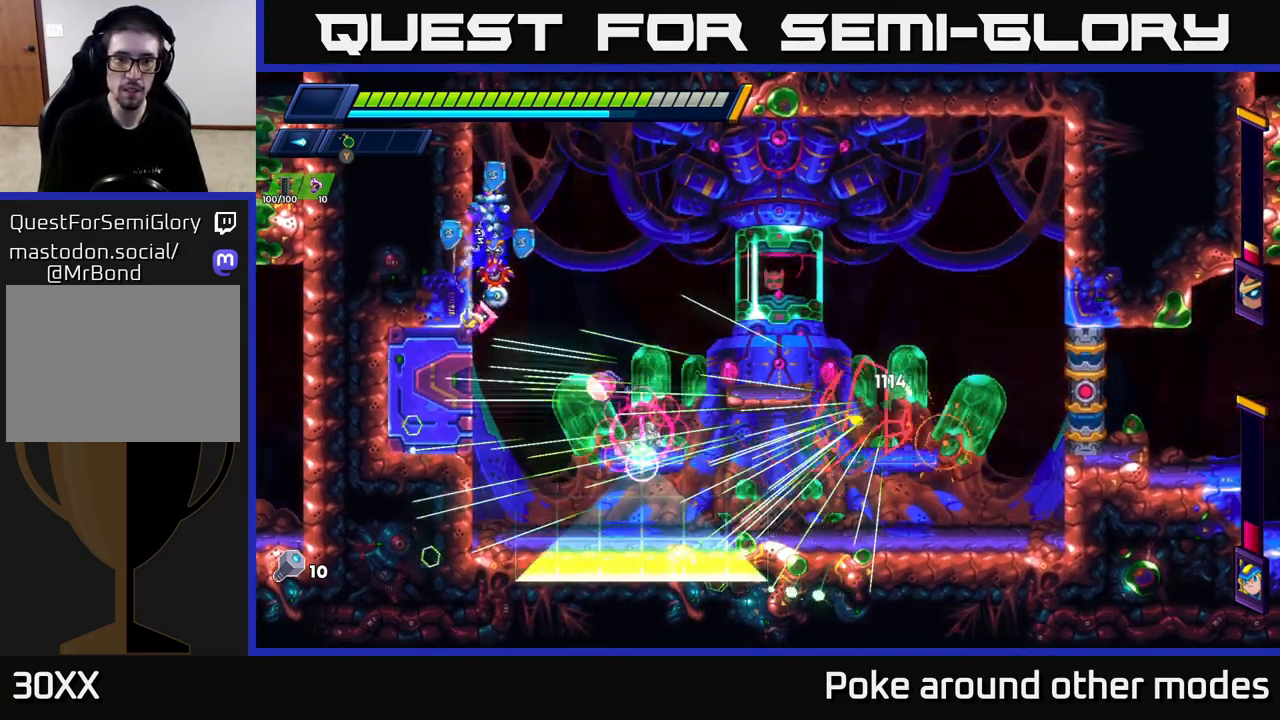
{"buttons": ["Y"], "left_stick": "up-left", "right_stick": "center", "events": [[350, "Y", "down"], [417, "Y", "up"], [500, "Y", "down"]]}
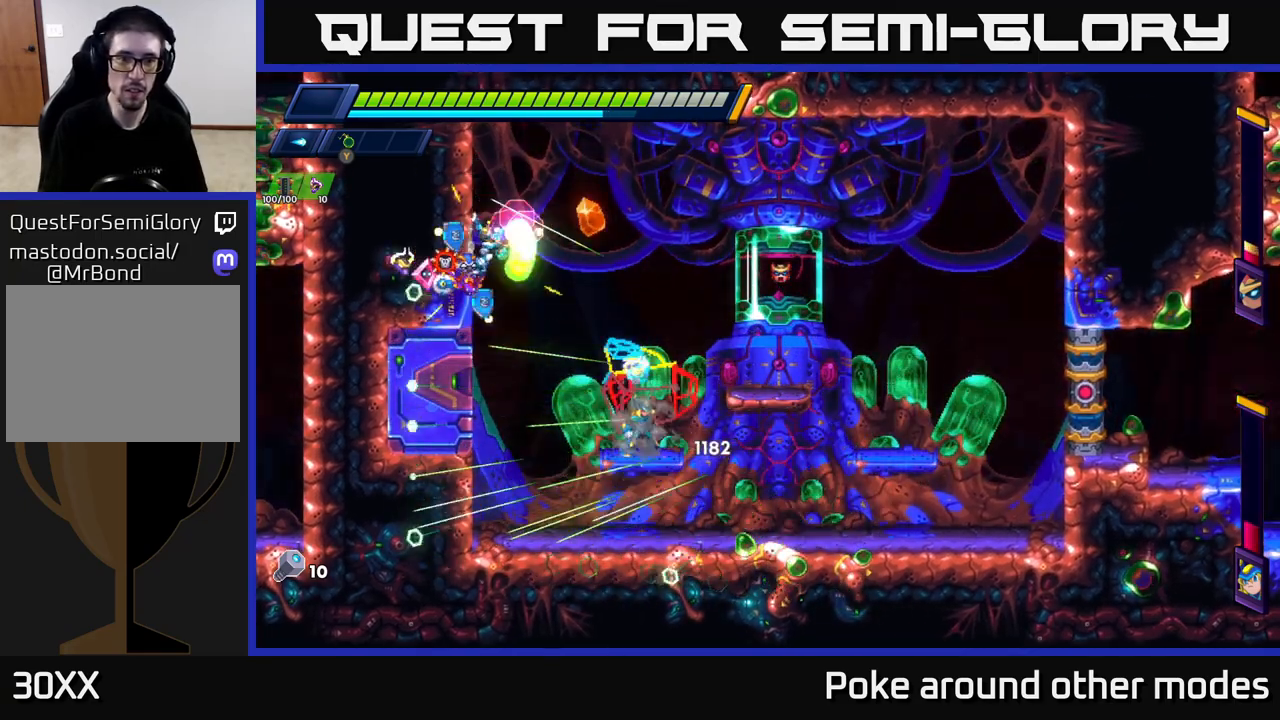
{"buttons": [], "left_stick": "right", "right_stick": "center", "events": [[83, "Y", "up"], [150, "Y", "down"], [200, "R2", "down"], [217, "Y", "up"], [250, "A", "down"], [300, "left_stick", "right"], [350, "X", "down"], [400, "R2", "up"], [433, "A", "up"], [450, "X", "up"]]}
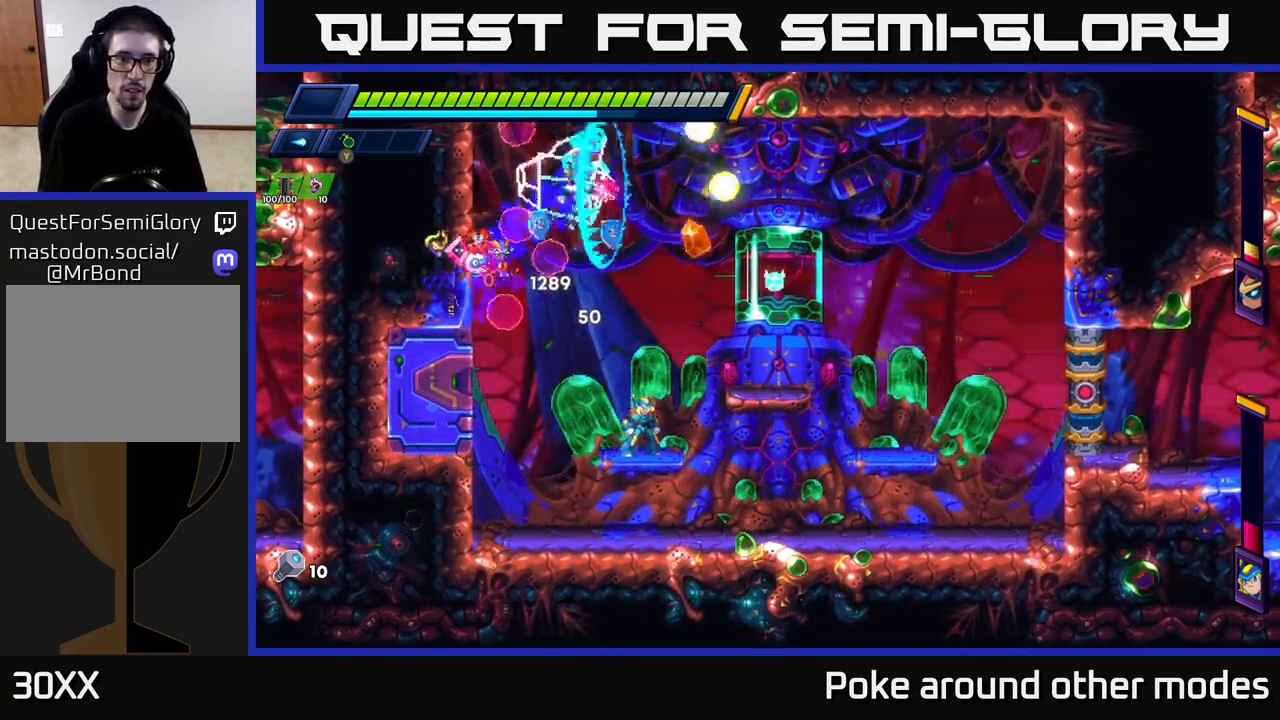
{"buttons": [], "left_stick": "center", "right_stick": "center", "events": [[67, "X", "down"], [150, "X", "up"], [200, "left_stick", "center"], [217, "X", "down"], [300, "X", "up"], [383, "X", "down"], [467, "X", "up"]]}
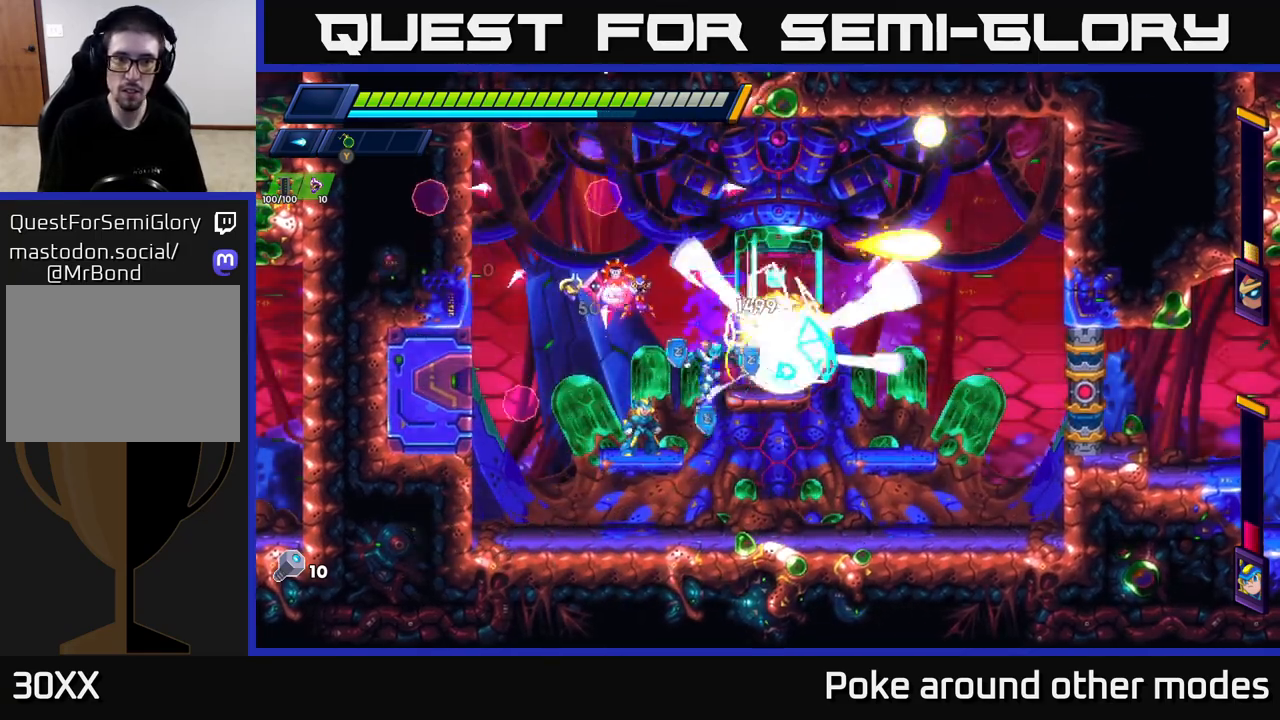
{"buttons": [], "left_stick": "left", "right_stick": "center", "events": [[50, "X", "down"], [133, "left_stick", "left"], [150, "X", "up"], [267, "R2", "down"], [433, "R2", "up"]]}
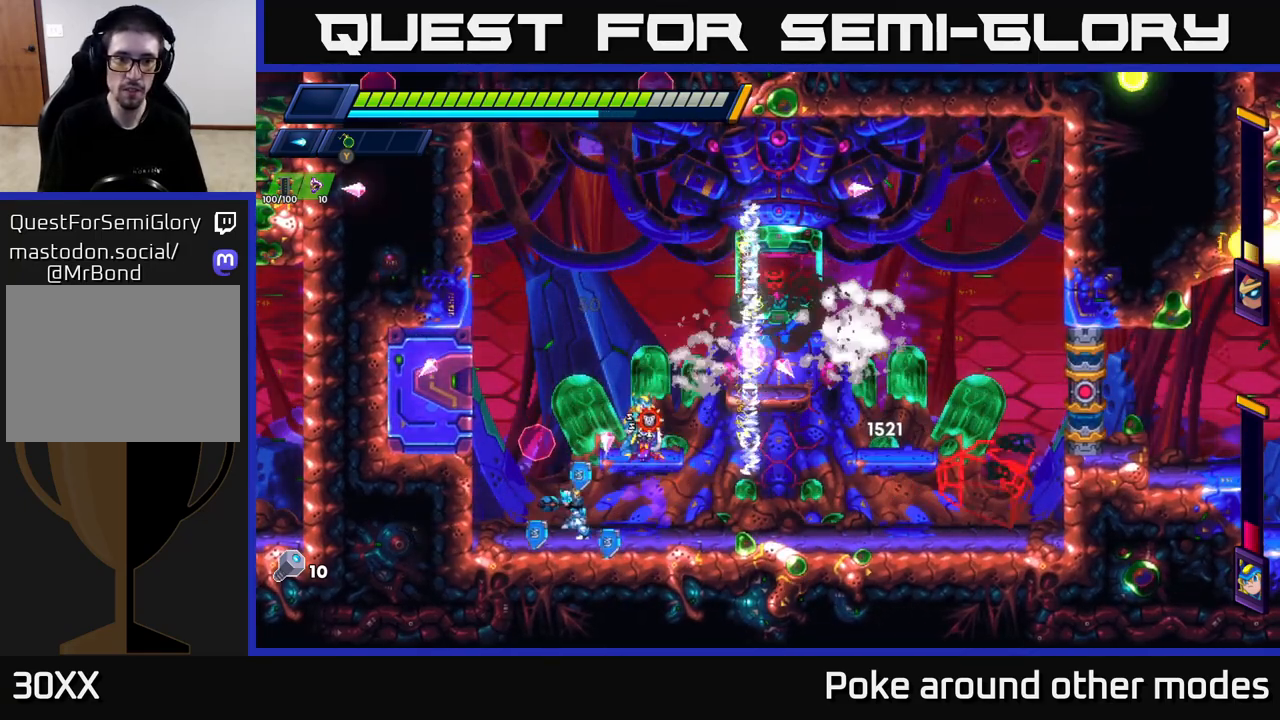
{"buttons": ["A"], "left_stick": "left", "right_stick": "center", "events": [[17, "R2", "down"], [133, "A", "down"], [433, "R2", "up"], [467, "A", "up"], [500, "A", "down"]]}
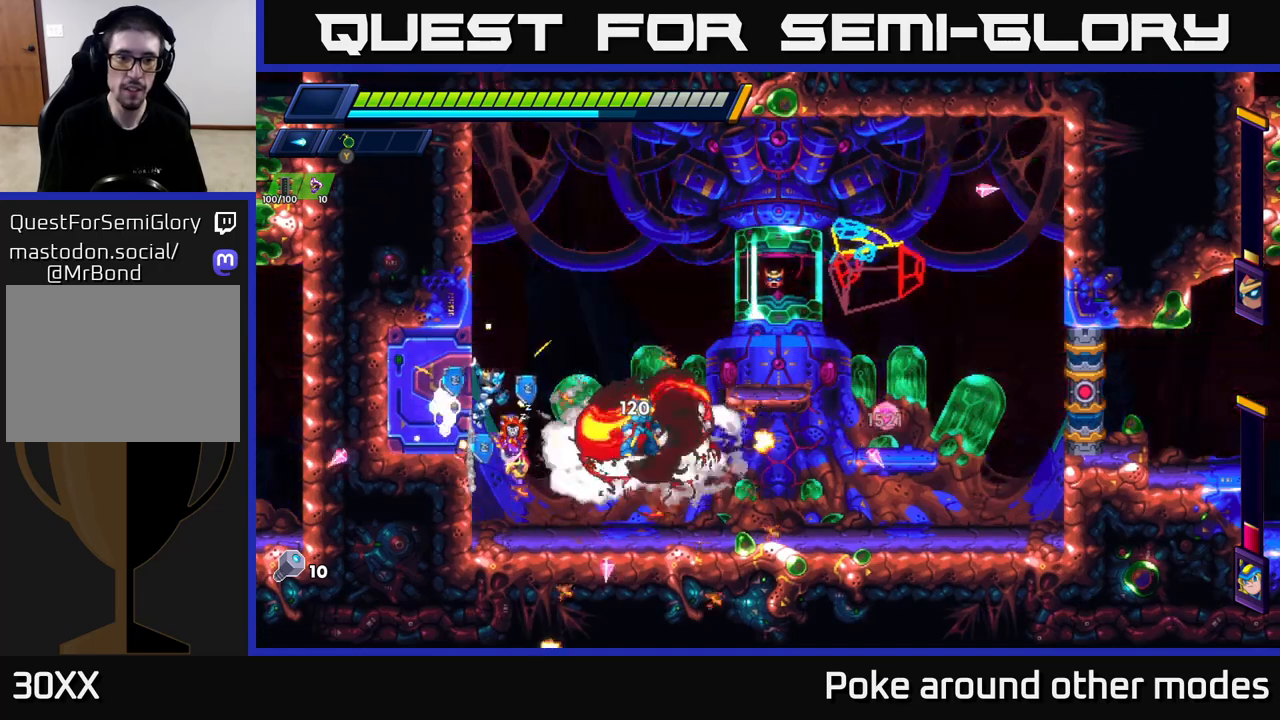
{"buttons": [], "left_stick": "left", "right_stick": "center", "events": [[200, "X", "down"], [217, "A", "up"], [283, "X", "up"], [367, "X", "down"], [433, "X", "up"]]}
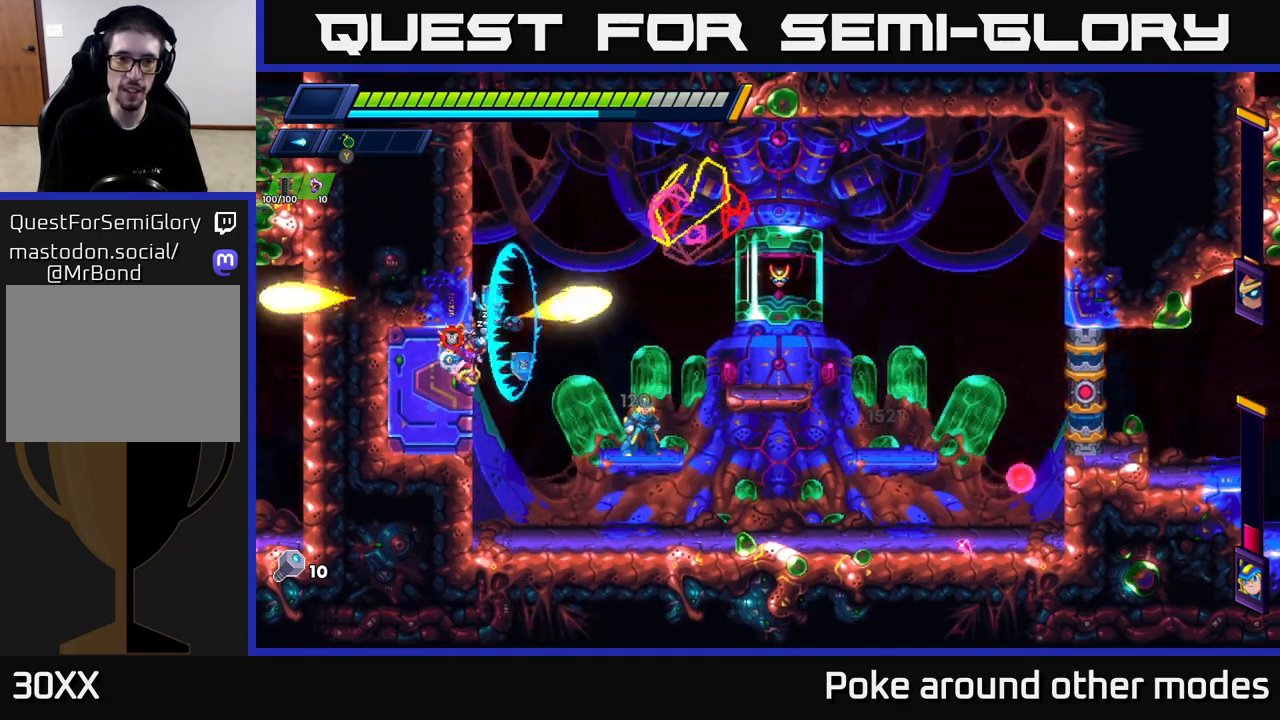
{"buttons": [], "left_stick": "right", "right_stick": "center", "events": [[17, "X", "down"], [100, "X", "up"], [167, "X", "down"], [200, "R2", "down"], [267, "X", "up"], [283, "R2", "up"], [367, "R2", "down"], [433, "left_stick", "right"], [483, "R2", "up"]]}
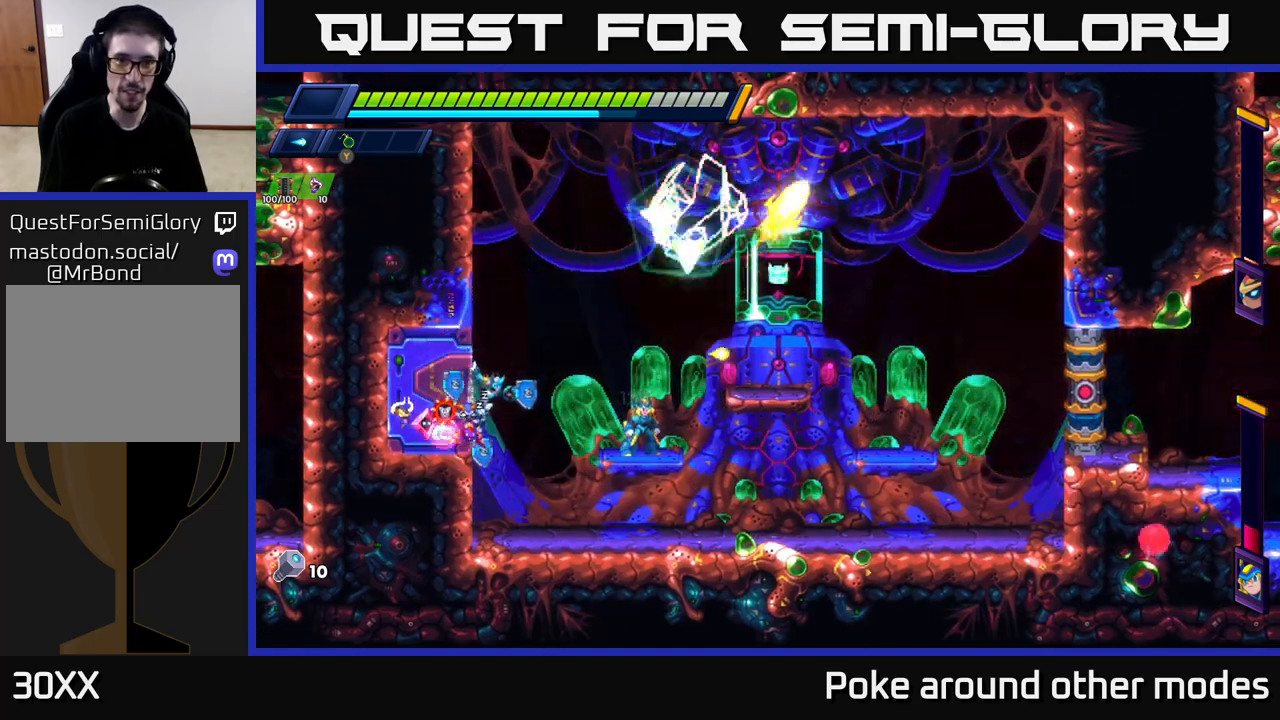
{"buttons": ["R2"], "left_stick": "right", "right_stick": "center", "events": [[317, "R2", "down"], [433, "R2", "up"], [500, "R2", "down"]]}
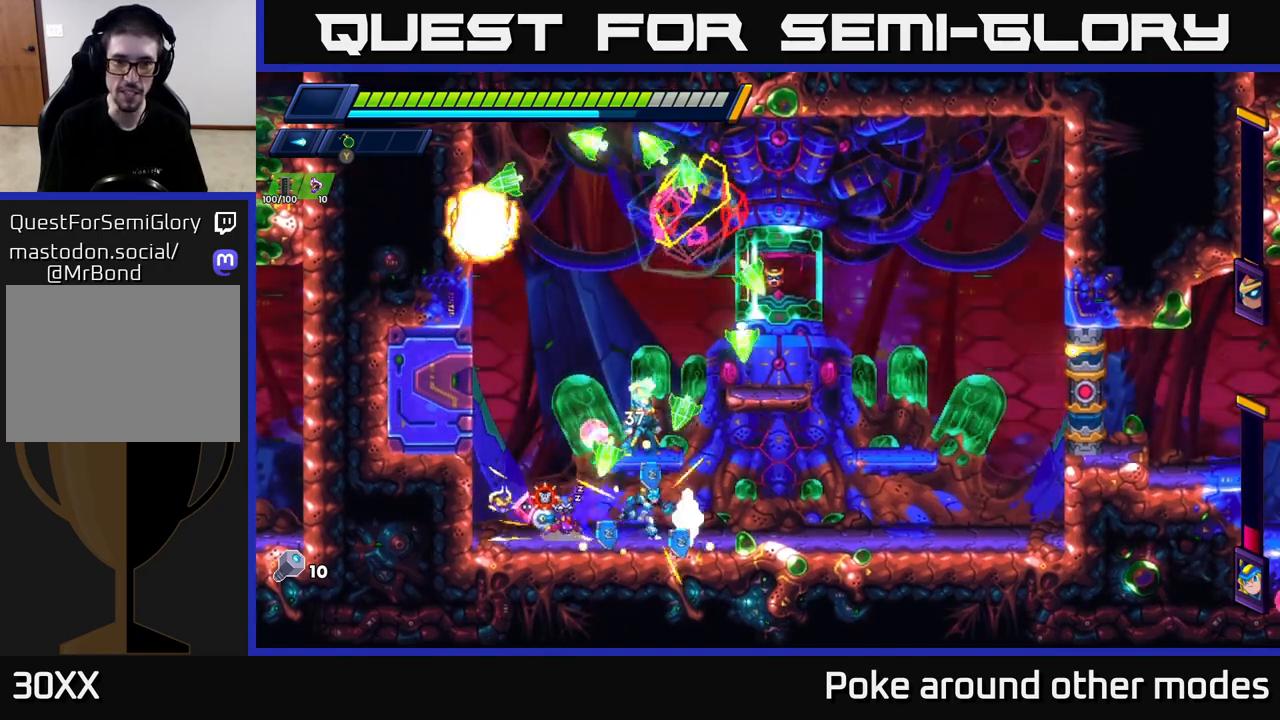
{"buttons": ["R2"], "left_stick": "right", "right_stick": "center", "events": [[133, "R2", "up"], [183, "R2", "down"], [333, "R2", "up"], [417, "R2", "down"]]}
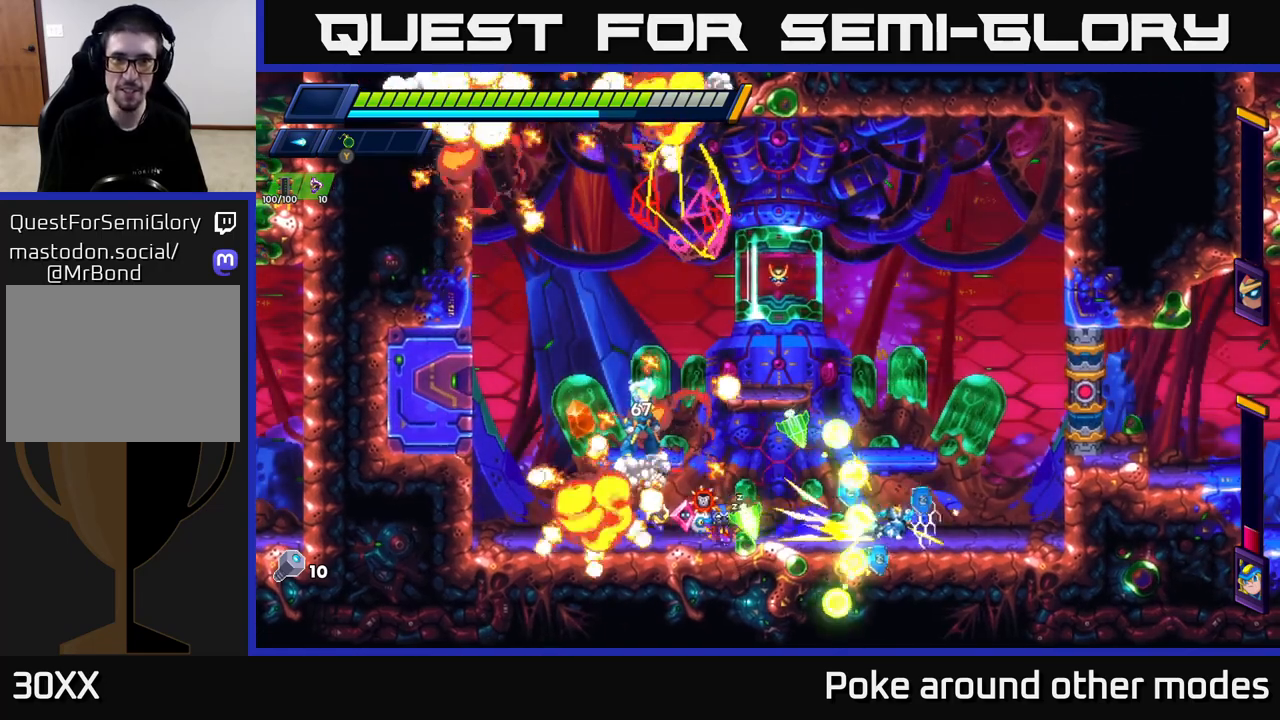
{"buttons": ["A", "R2"], "left_stick": "right", "right_stick": "center", "events": [[33, "R2", "up"], [100, "R2", "down"], [117, "A", "down"], [367, "A", "up"], [367, "R2", "up"], [450, "A", "down"], [450, "R2", "down"]]}
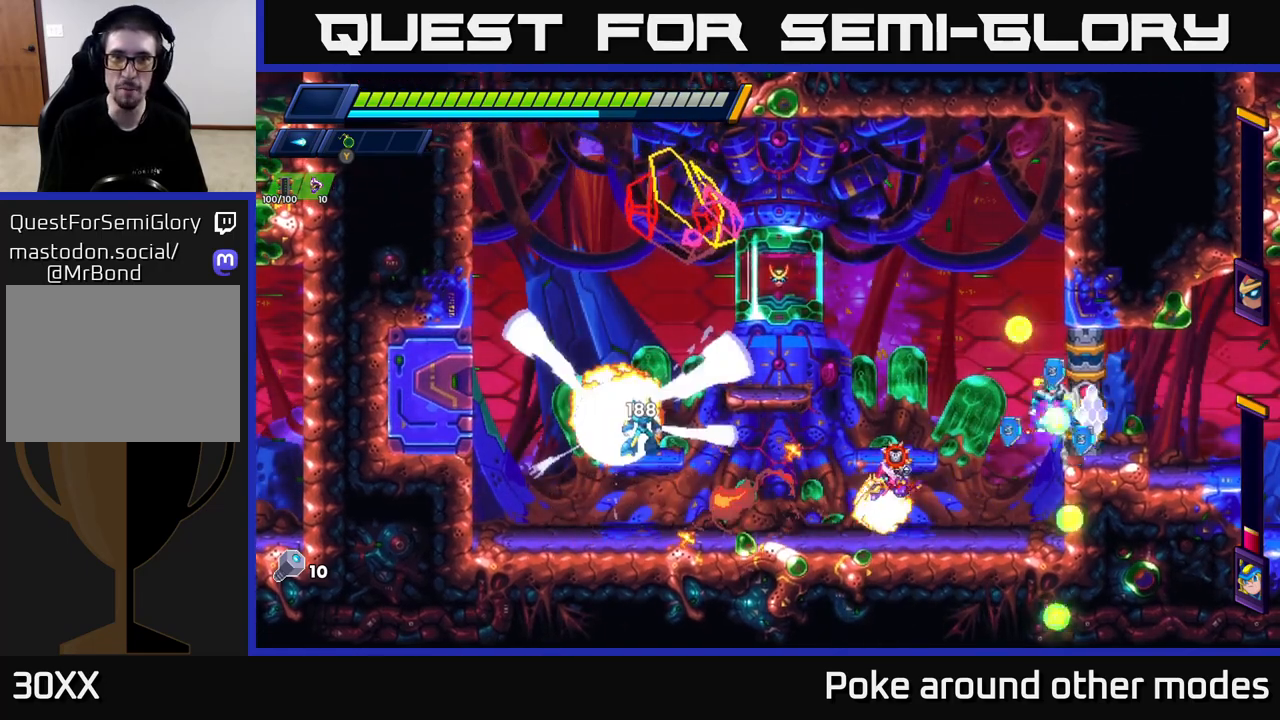
{"buttons": ["X"], "left_stick": "right", "right_stick": "center", "events": [[183, "R2", "up"], [200, "A", "up"], [283, "X", "down"], [367, "X", "up"], [433, "X", "down"]]}
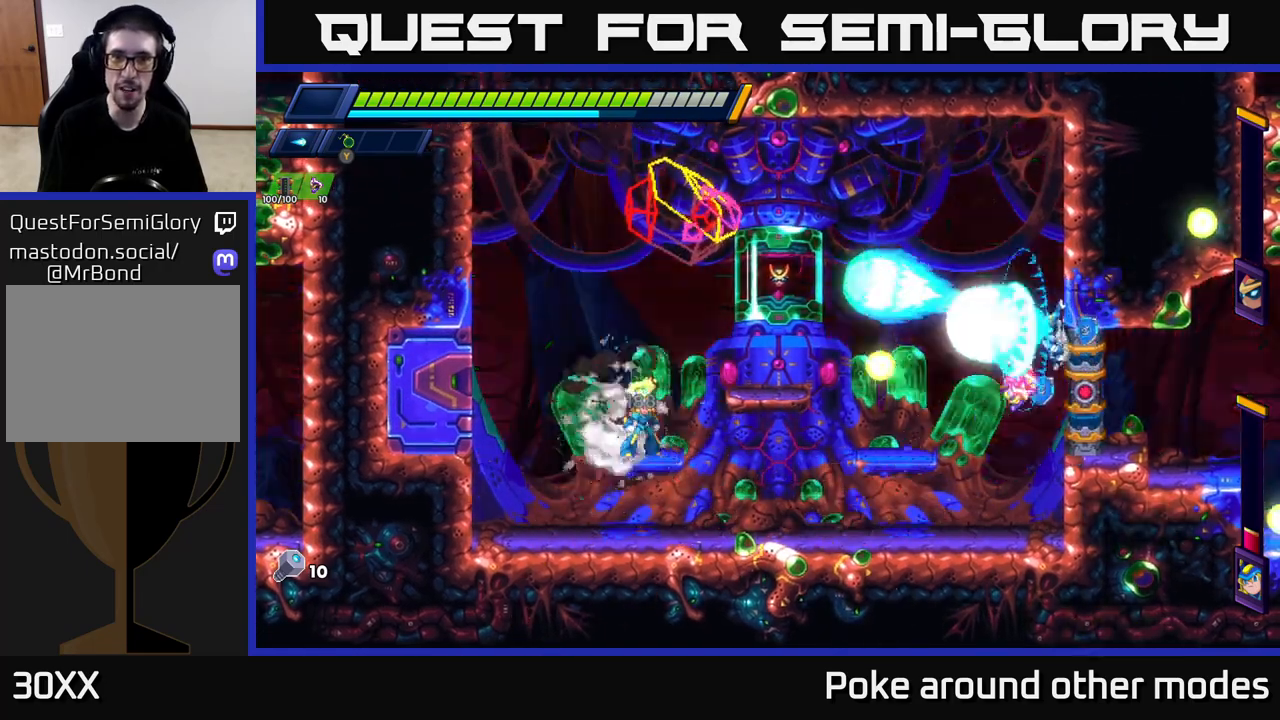
{"buttons": [], "left_stick": "right", "right_stick": "center", "events": [[17, "X", "up"], [83, "X", "down"], [133, "A", "down"], [167, "X", "up"], [383, "A", "up"]]}
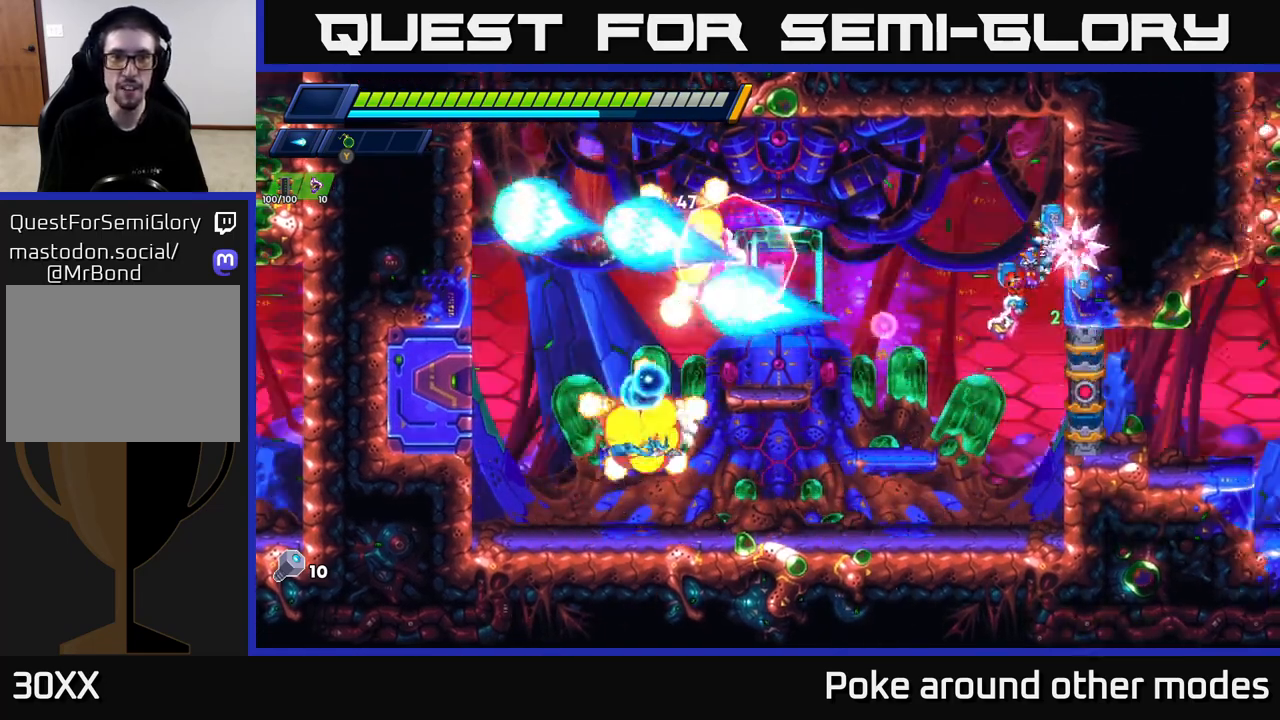
{"buttons": ["X", "R2"], "left_stick": "left", "right_stick": "center", "events": [[50, "X", "down"], [133, "X", "up"], [250, "left_stick", "left"], [267, "X", "down"], [367, "X", "up"], [433, "X", "down"], [450, "R2", "down"]]}